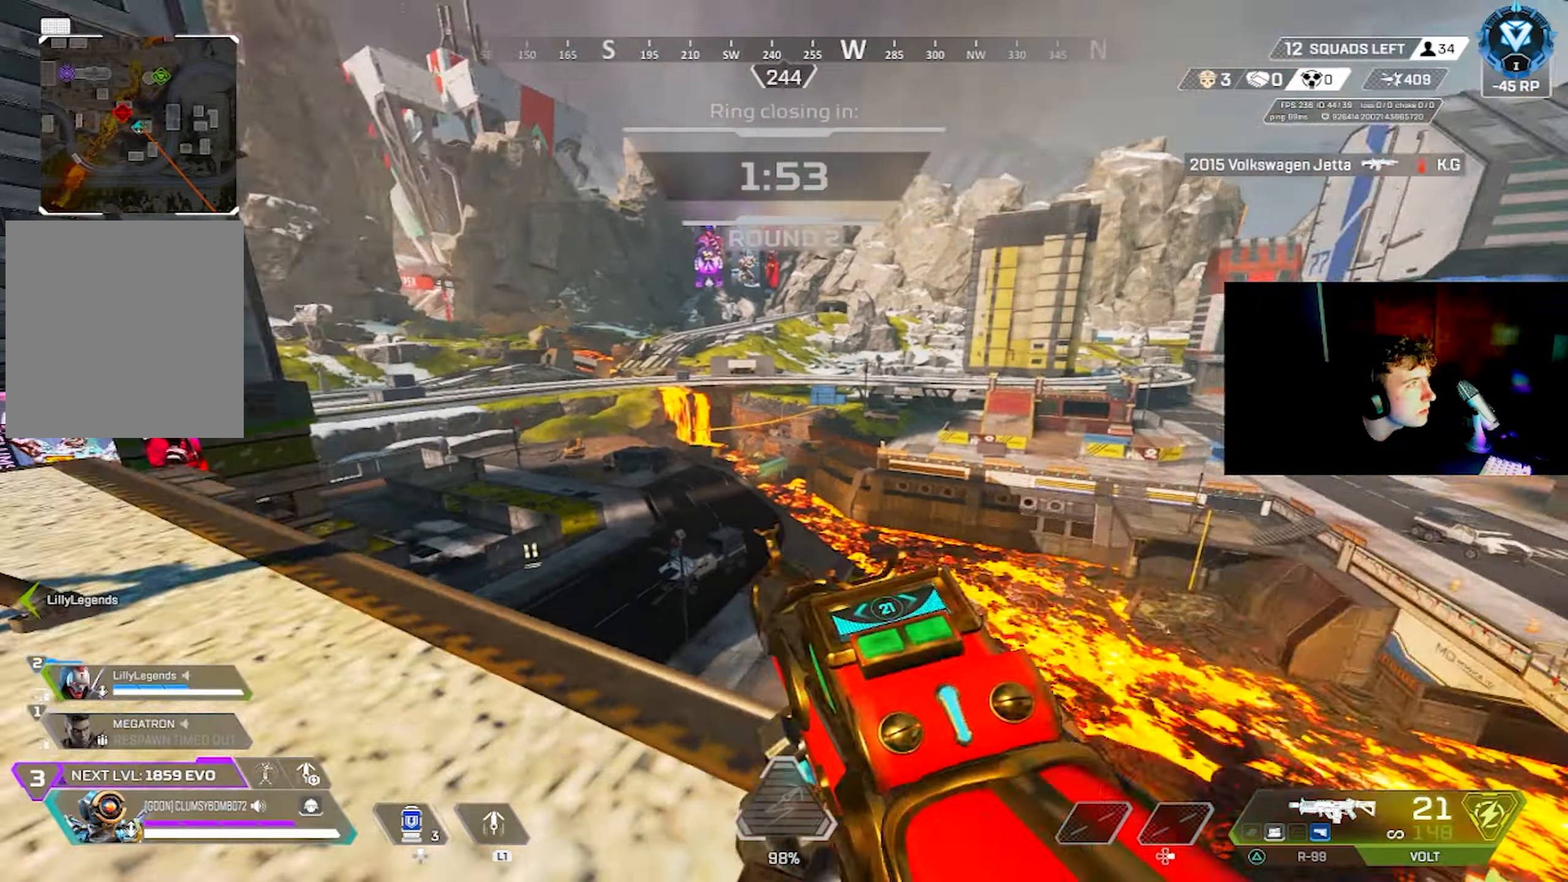
Gameplay with a controller (PlayStation layout); each line is a JSON object with the inputs held at the frame after it. "events" lists button and stick changes between this image and that frame as [ms after this image, input, new state], when the widget could be followed in between.
{"buttons": ["CIRCLE", "SQUARE"], "left_stick": "up", "right_stick": "center", "events": [[117, "SQUARE", "down"], [117, "left_stick", "up"], [184, "right_stick", "center"], [300, "right_stick", "up-left"], [367, "right_stick", "center"], [450, "CIRCLE", "down"]]}
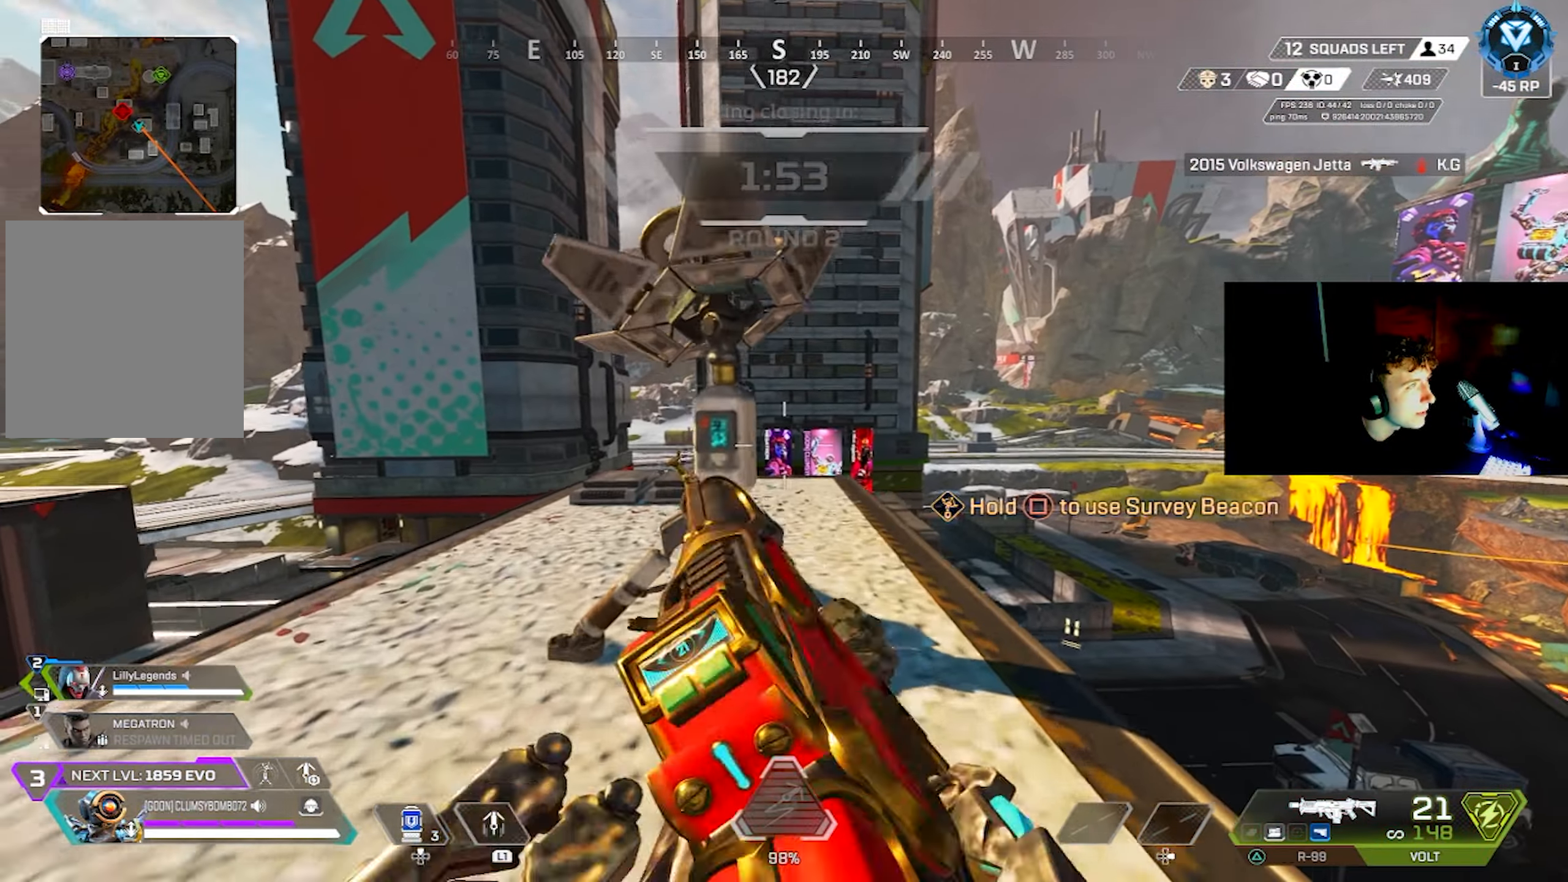
{"buttons": ["SQUARE"], "left_stick": "center", "right_stick": "center", "events": [[34, "CIRCLE", "up"], [34, "L3", "down"], [117, "L3", "up"], [217, "left_stick", "center"], [334, "TOUCHPAD", "down"], [450, "TOUCHPAD", "up"]]}
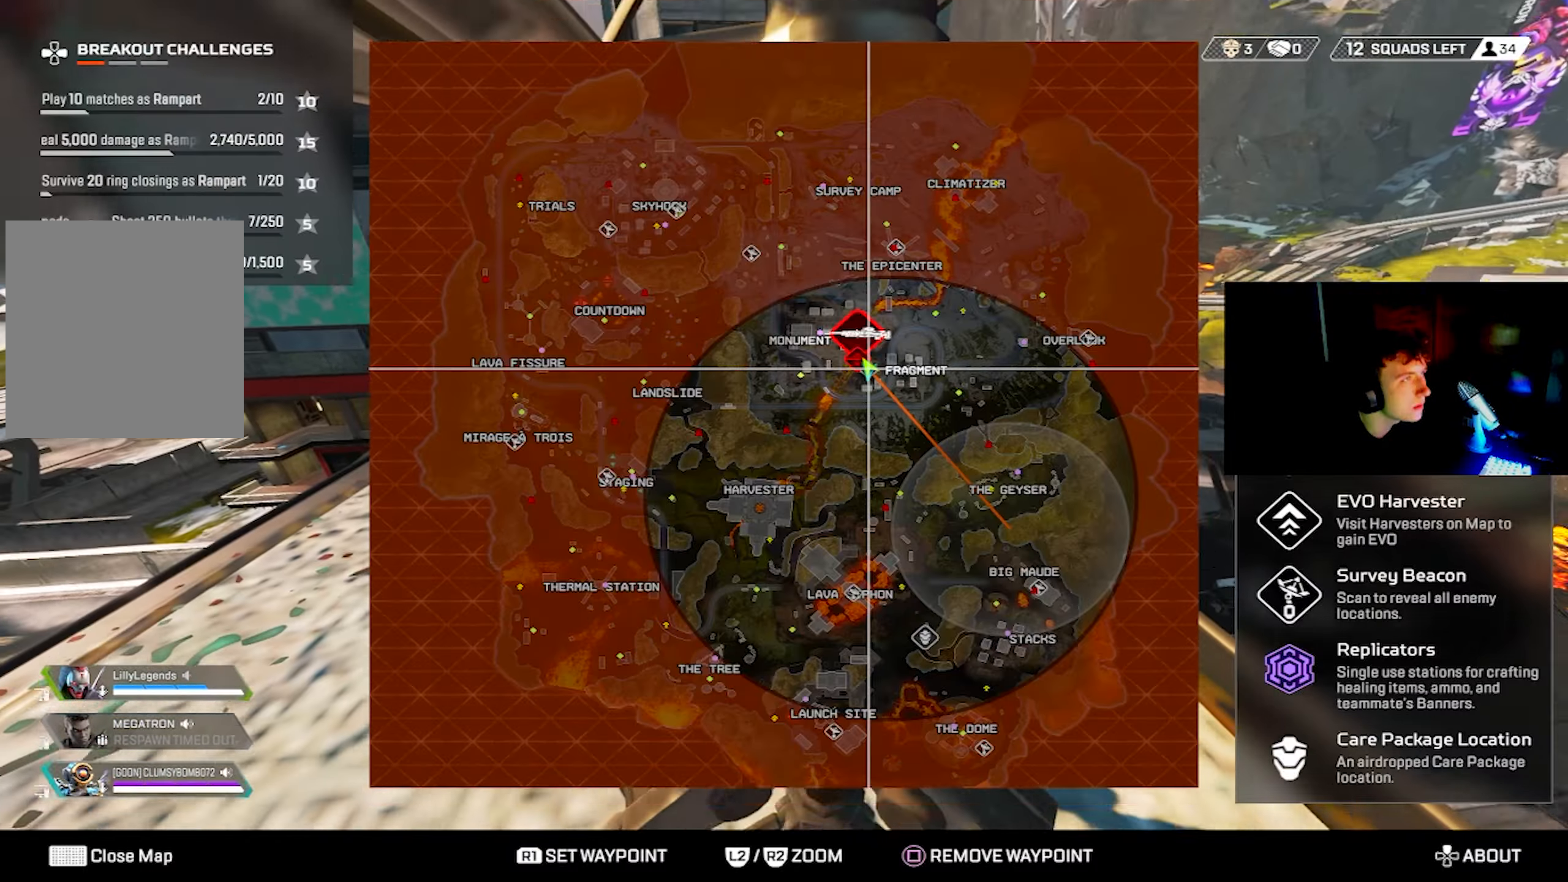
{"buttons": ["SQUARE"], "left_stick": "center", "right_stick": "center", "events": []}
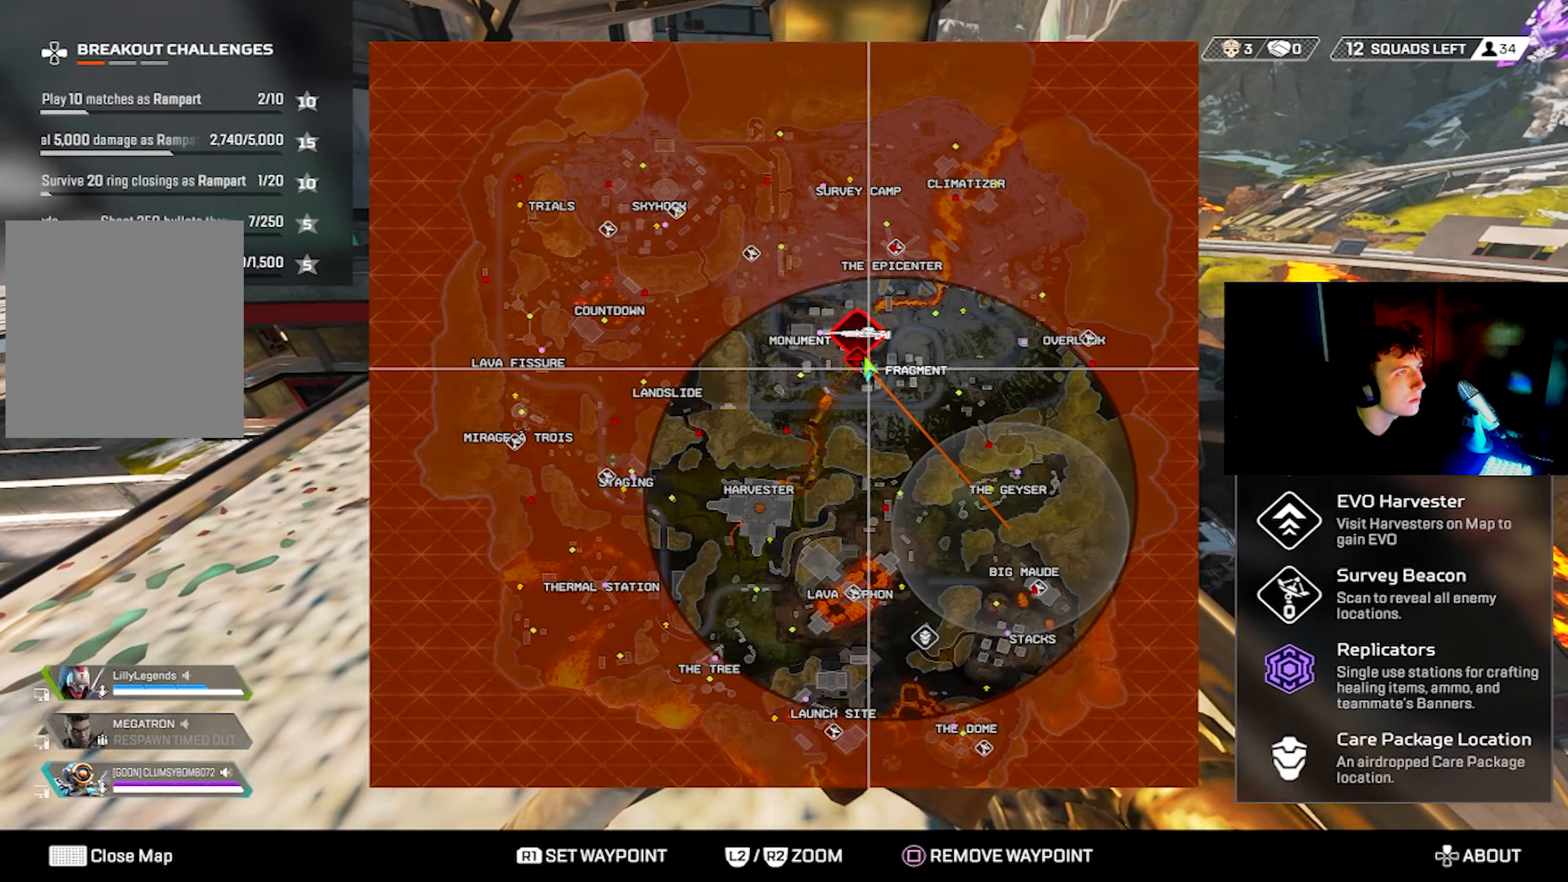
{"buttons": ["SQUARE"], "left_stick": "center", "right_stick": "center", "events": []}
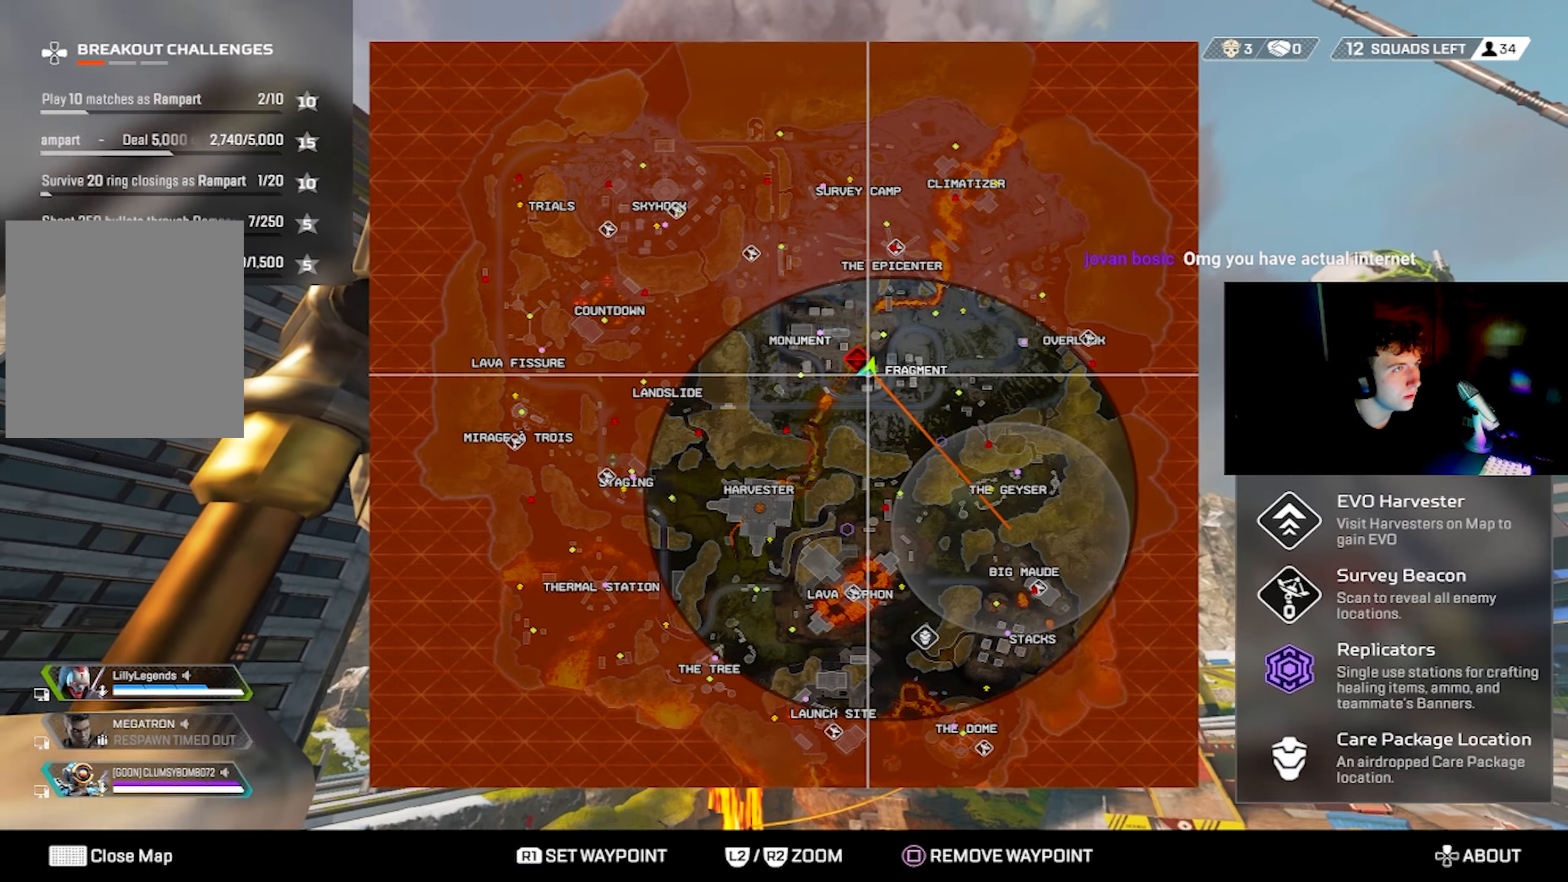
{"buttons": ["SQUARE"], "left_stick": "center", "right_stick": "center", "events": []}
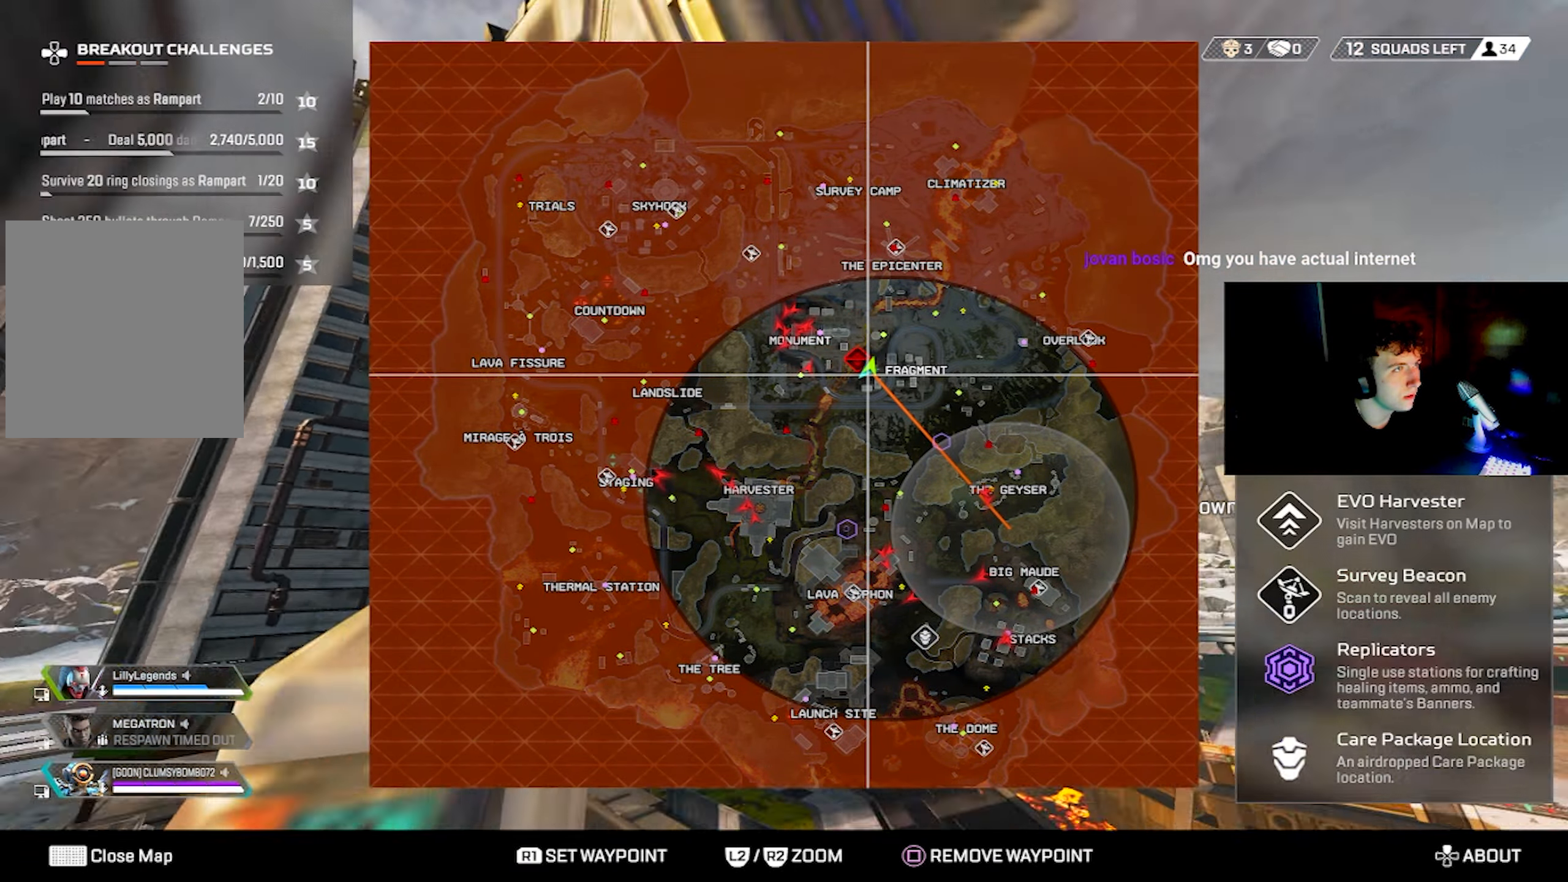
{"buttons": ["SQUARE"], "left_stick": "center", "right_stick": "center", "events": []}
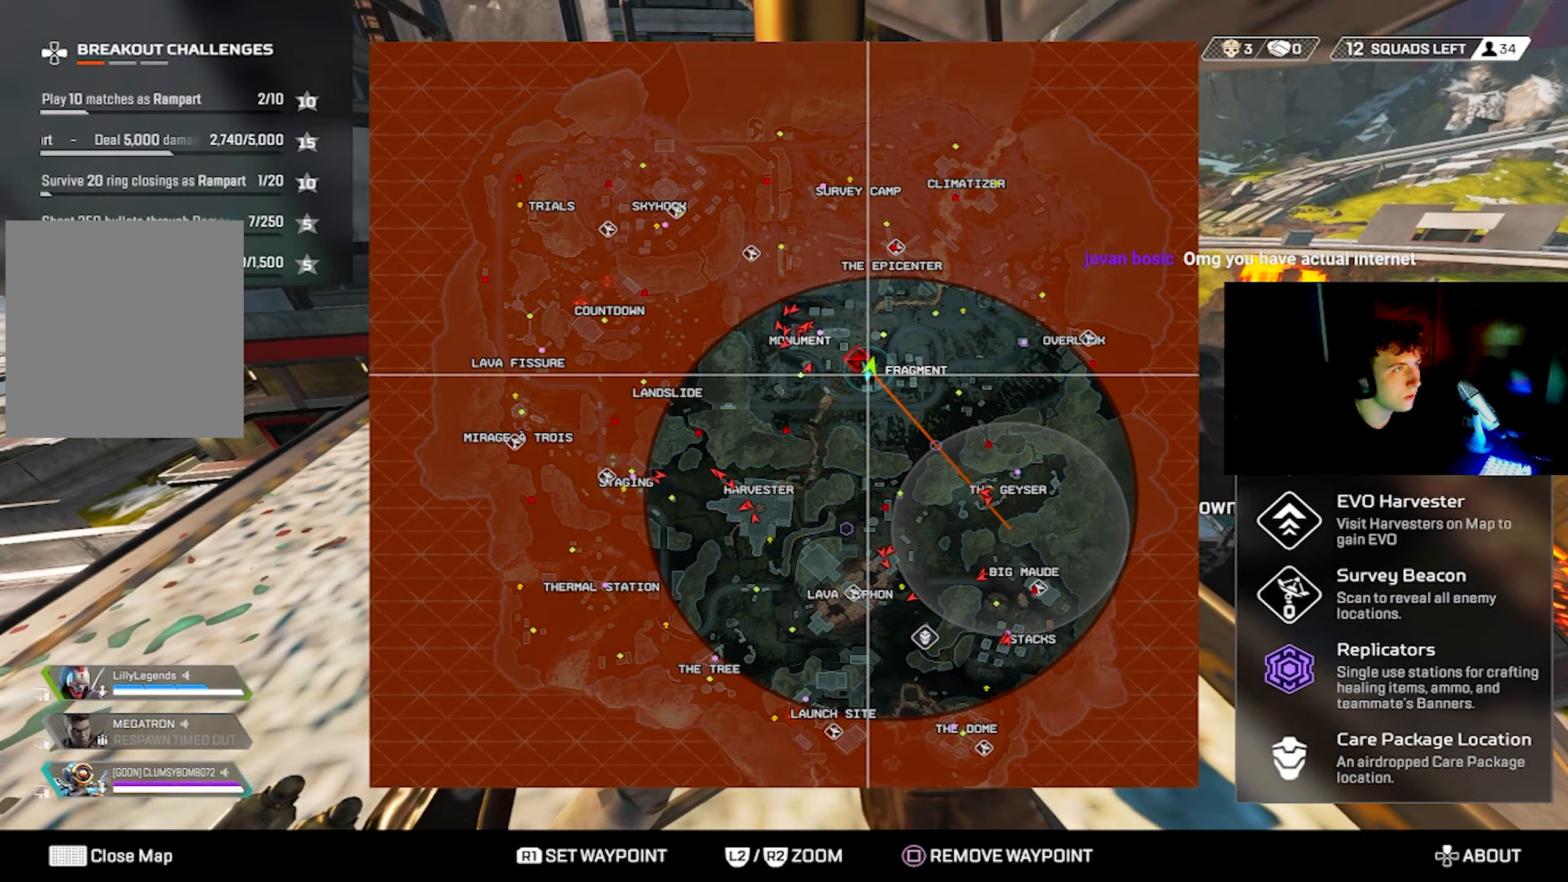
{"buttons": ["SQUARE"], "left_stick": "center", "right_stick": "left", "events": [[434, "right_stick", "left"]]}
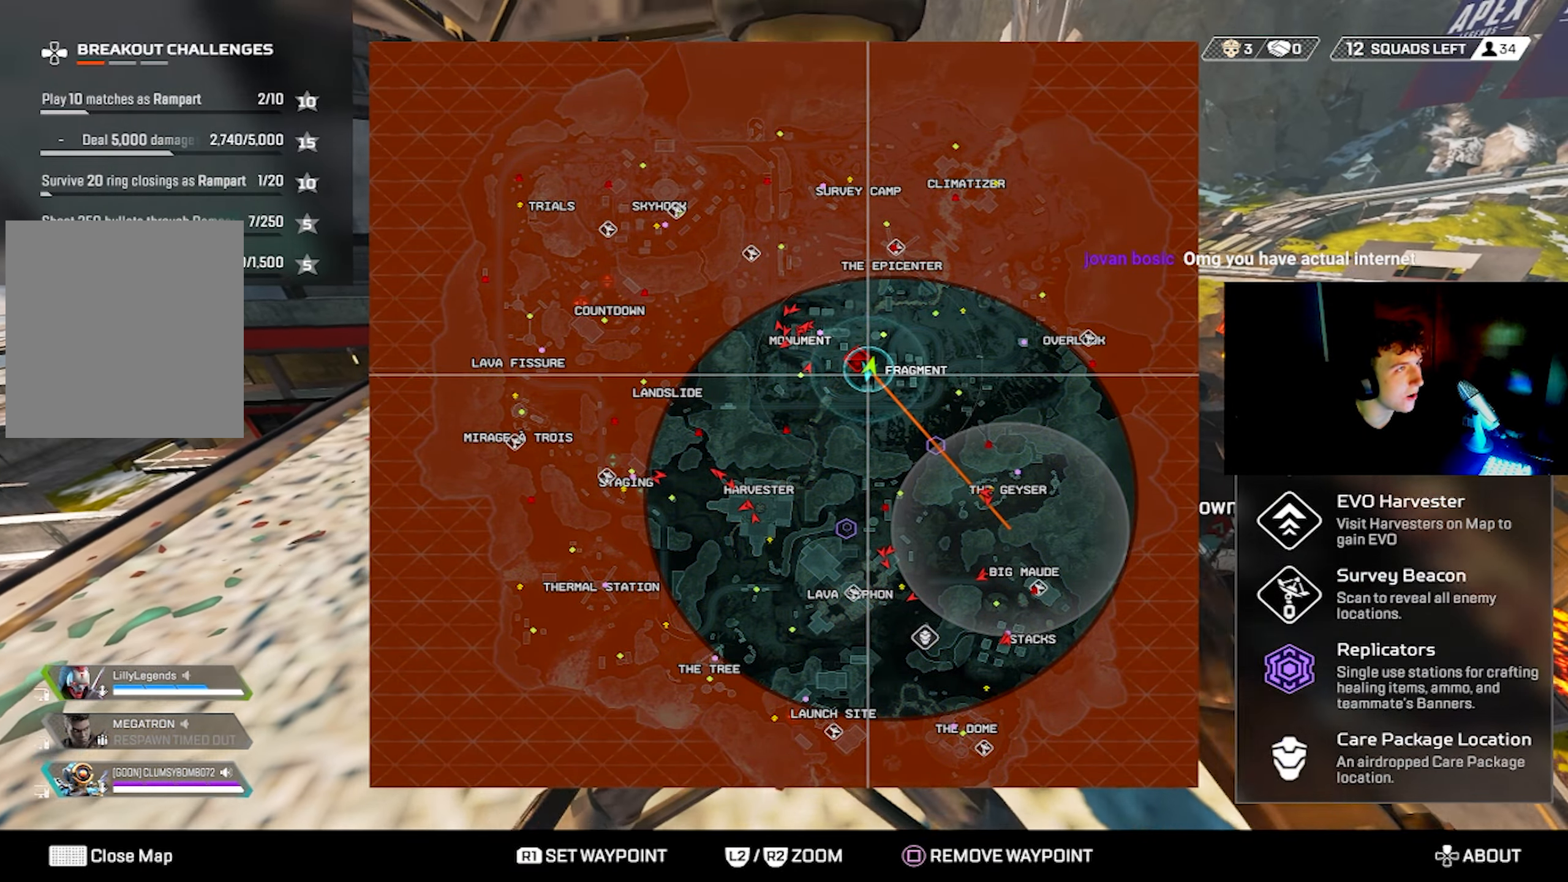
{"buttons": [], "left_stick": "up-left", "right_stick": "left", "events": [[484, "SQUARE", "up"], [484, "left_stick", "up-left"]]}
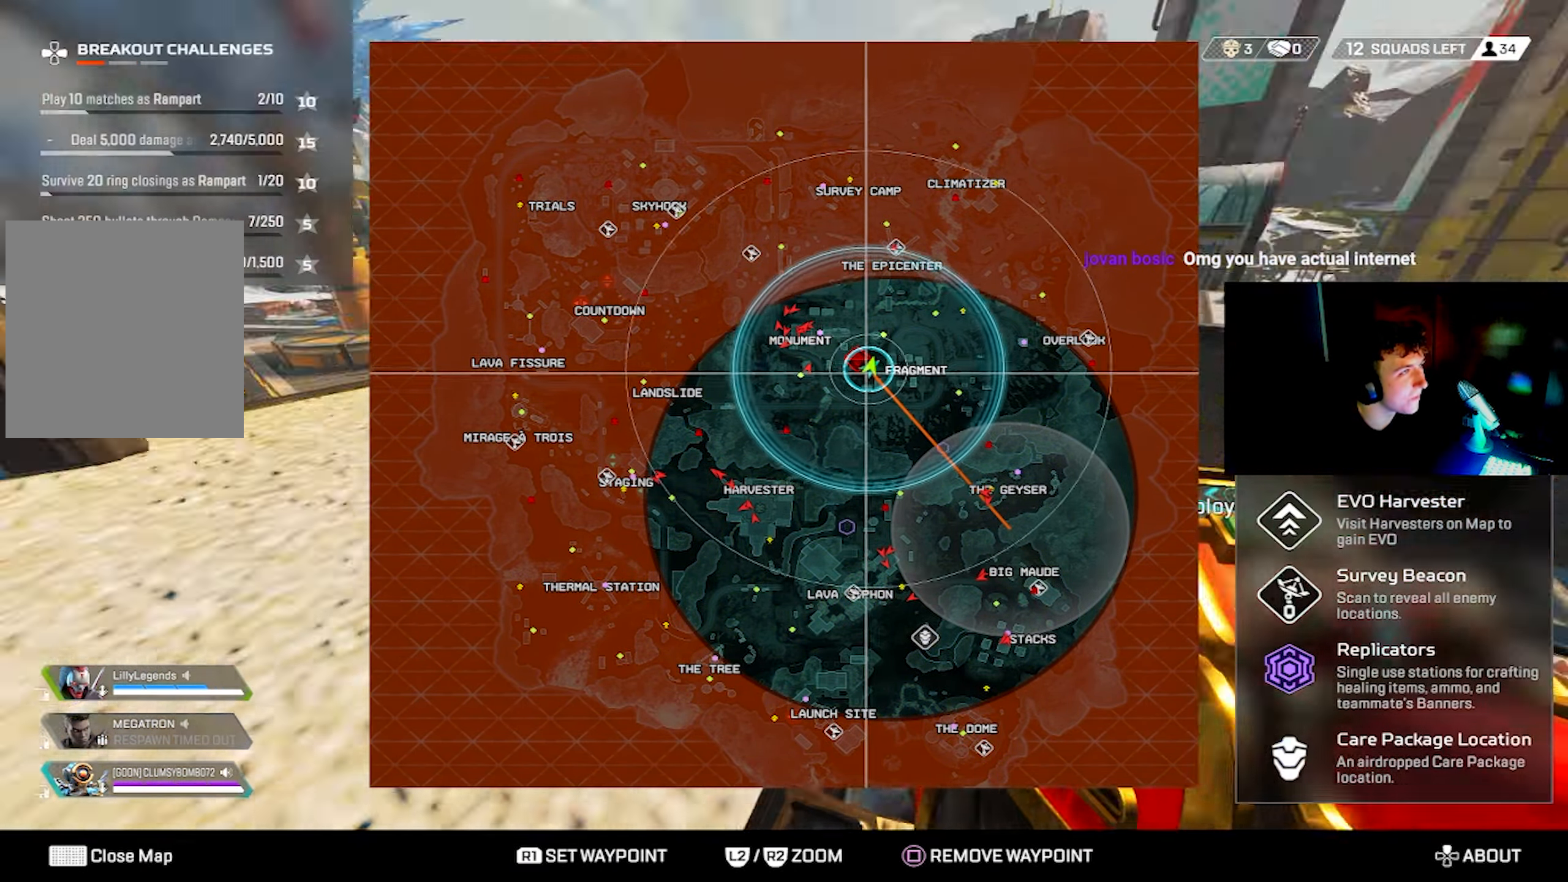
{"buttons": [], "left_stick": "center", "right_stick": "center", "events": [[134, "right_stick", "center"], [150, "R2", "down"], [184, "left_stick", "center"], [267, "R2", "up"]]}
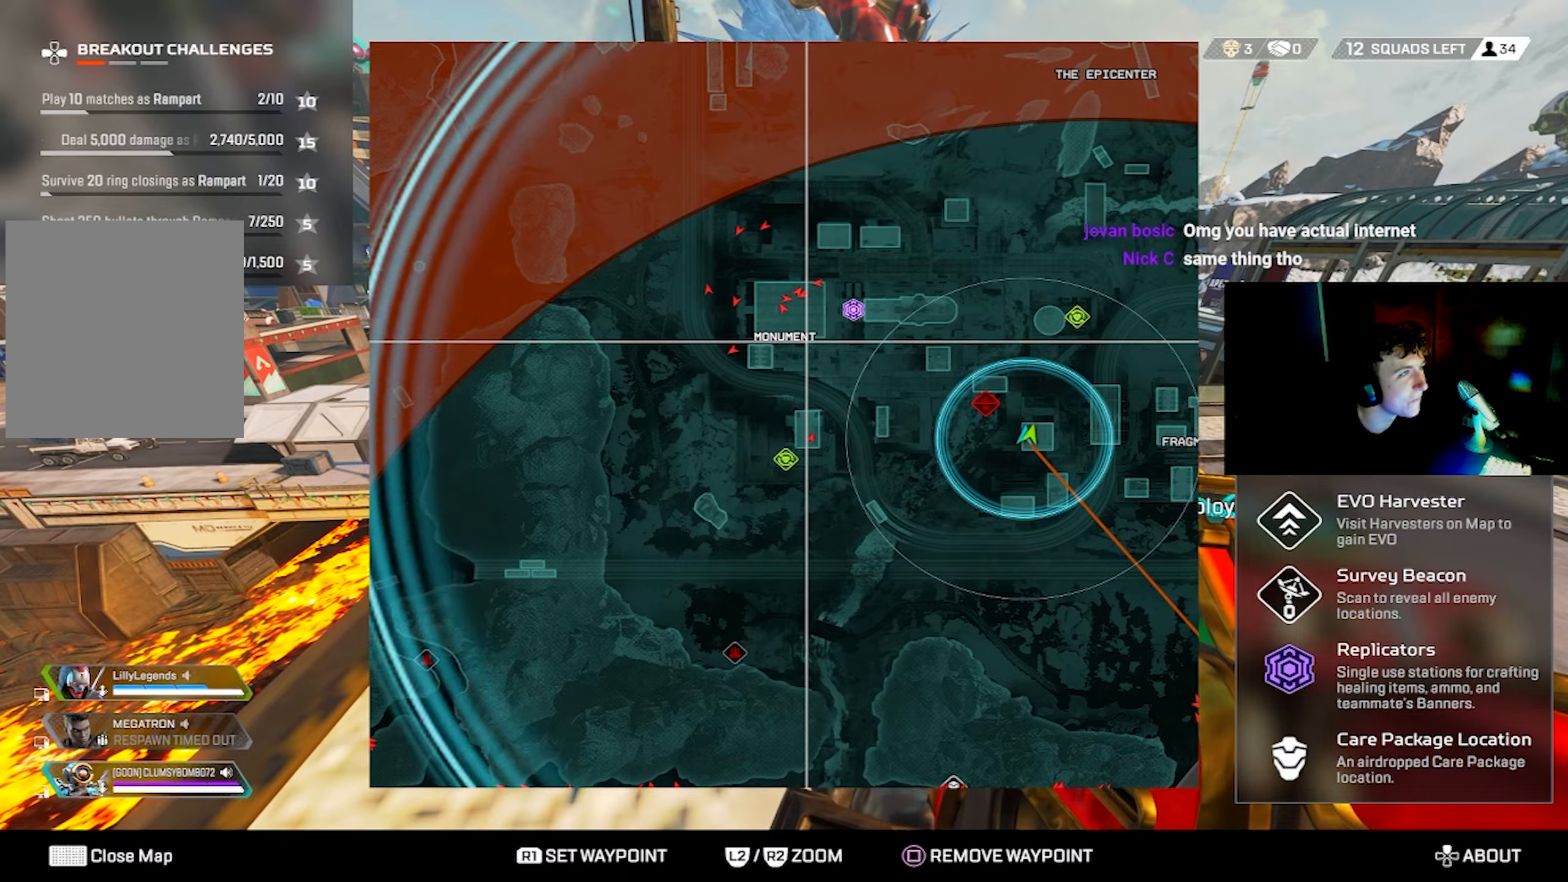
{"buttons": [], "left_stick": "up-right", "right_stick": "left", "events": [[150, "L2", "down"], [233, "right_stick", "left"], [350, "TOUCHPAD", "down"], [350, "left_stick", "up-right"], [416, "L2", "up"], [450, "TOUCHPAD", "up"]]}
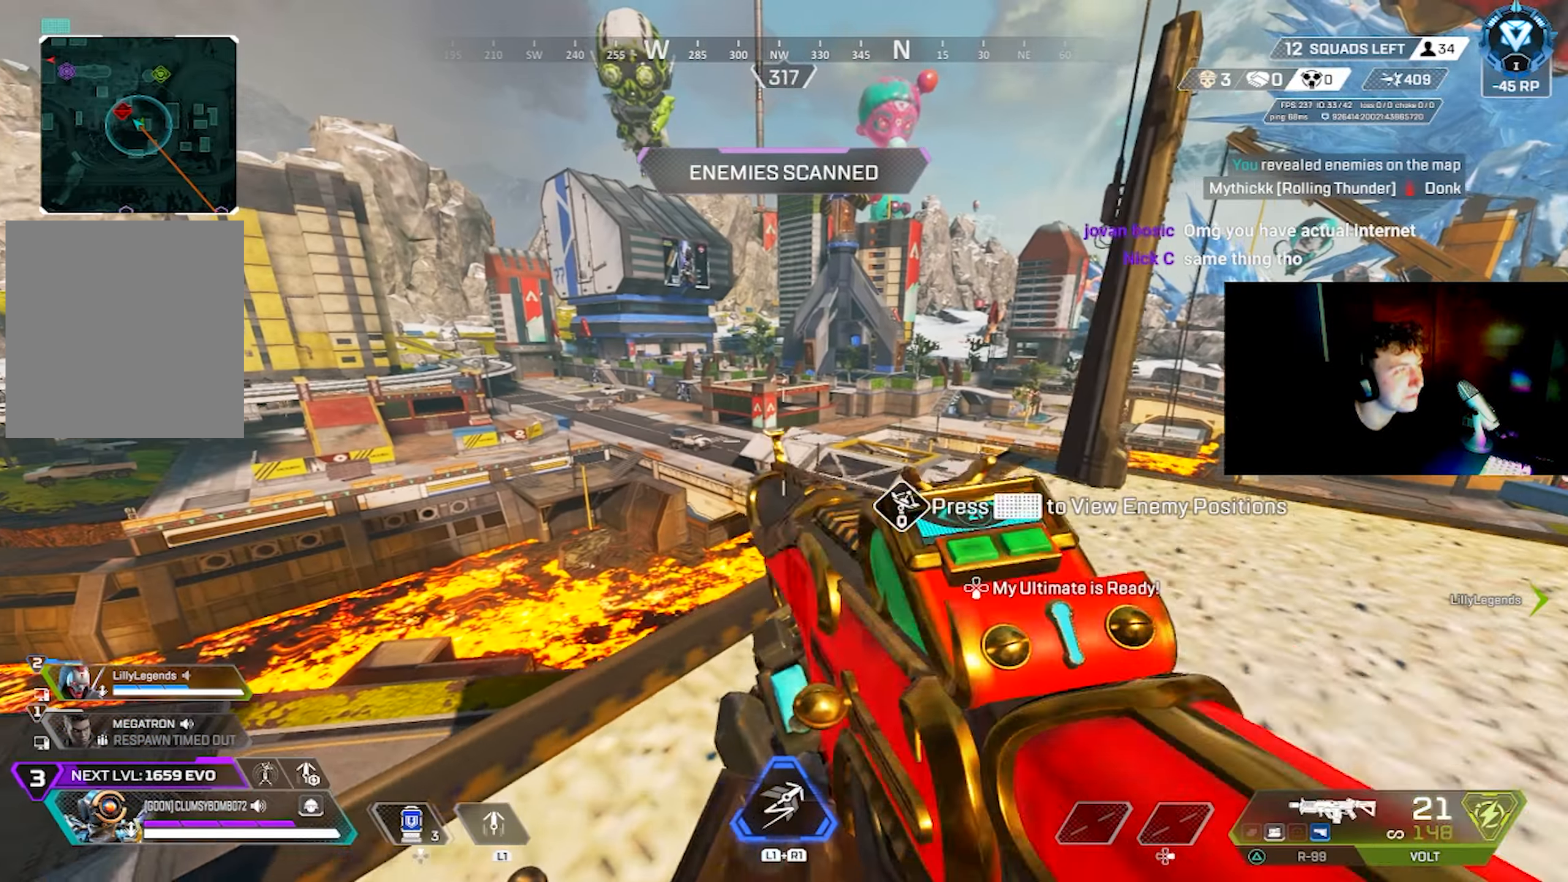
{"buttons": [], "left_stick": "center", "right_stick": "center", "events": [[33, "right_stick", "center"], [300, "left_stick", "right"], [366, "left_stick", "center"]]}
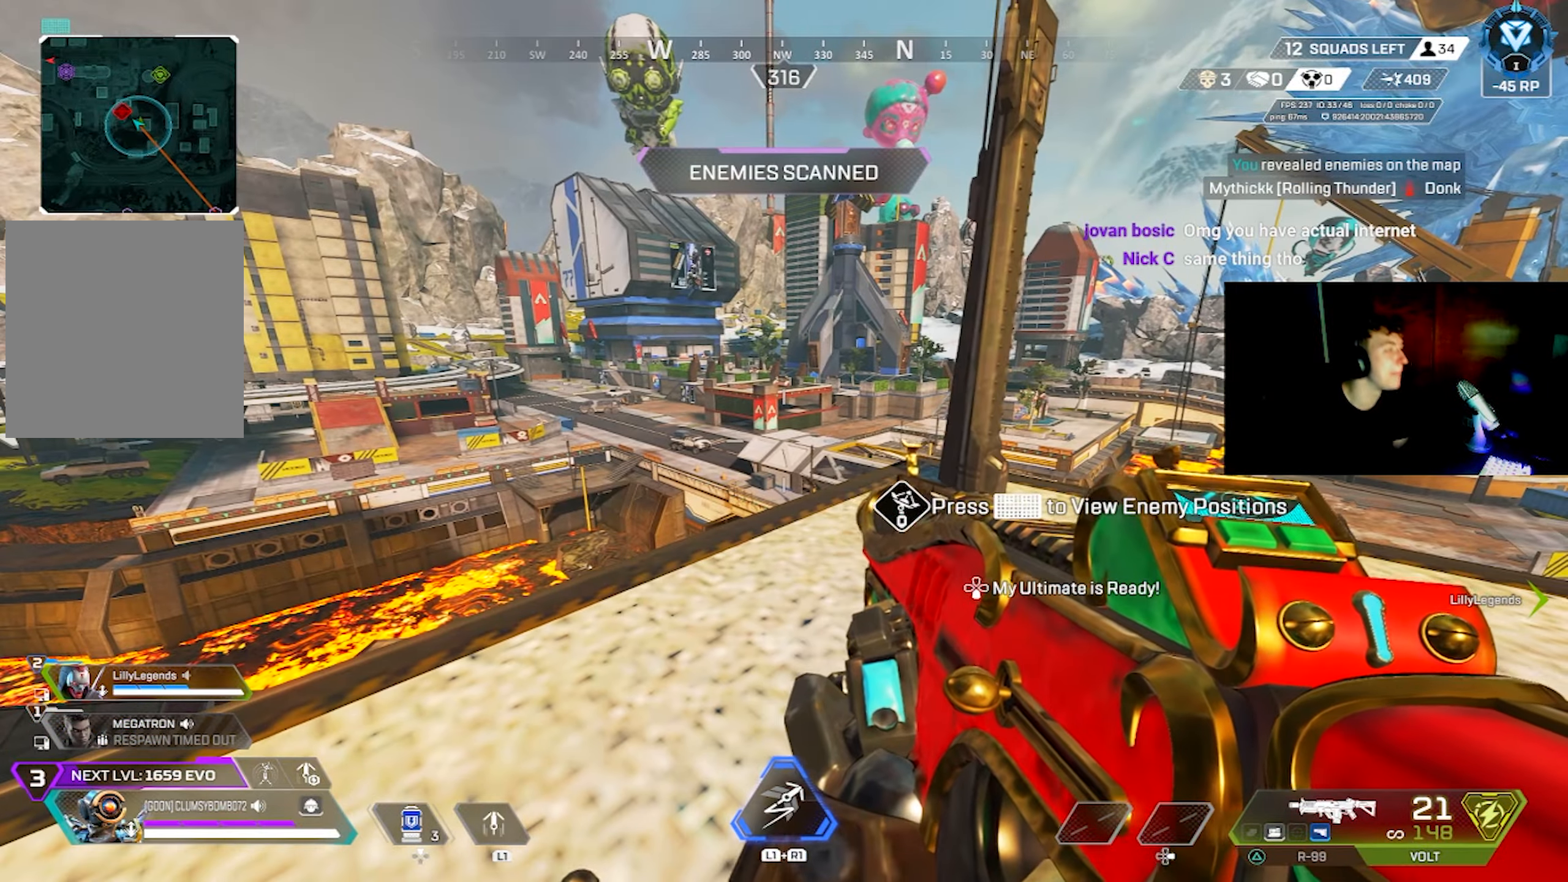
{"buttons": [], "left_stick": "center", "right_stick": "center", "events": []}
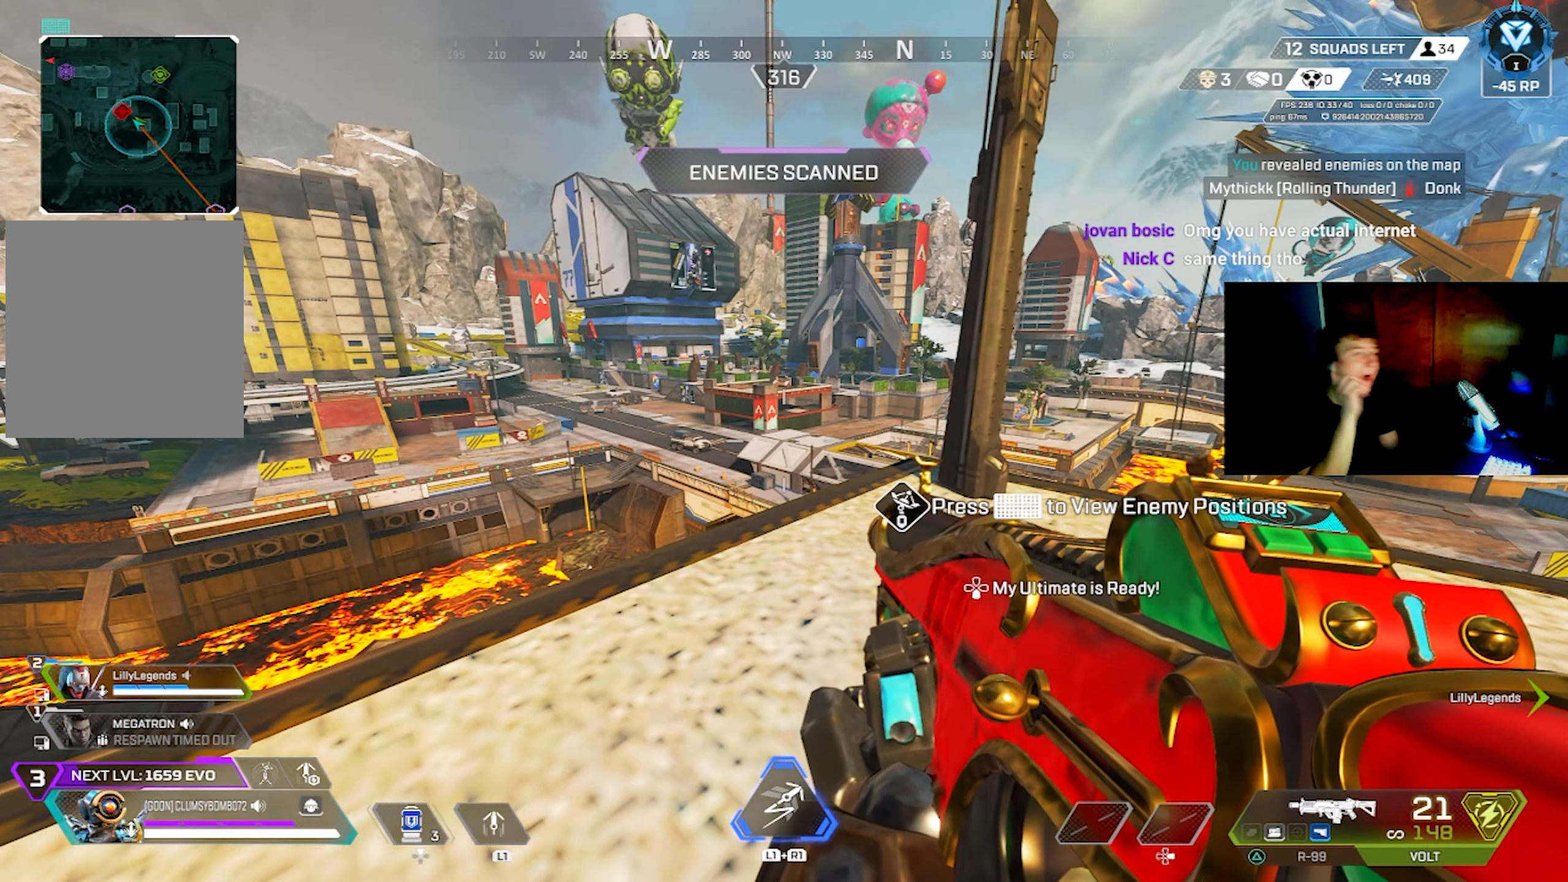
{"buttons": [], "left_stick": "center", "right_stick": "center", "events": []}
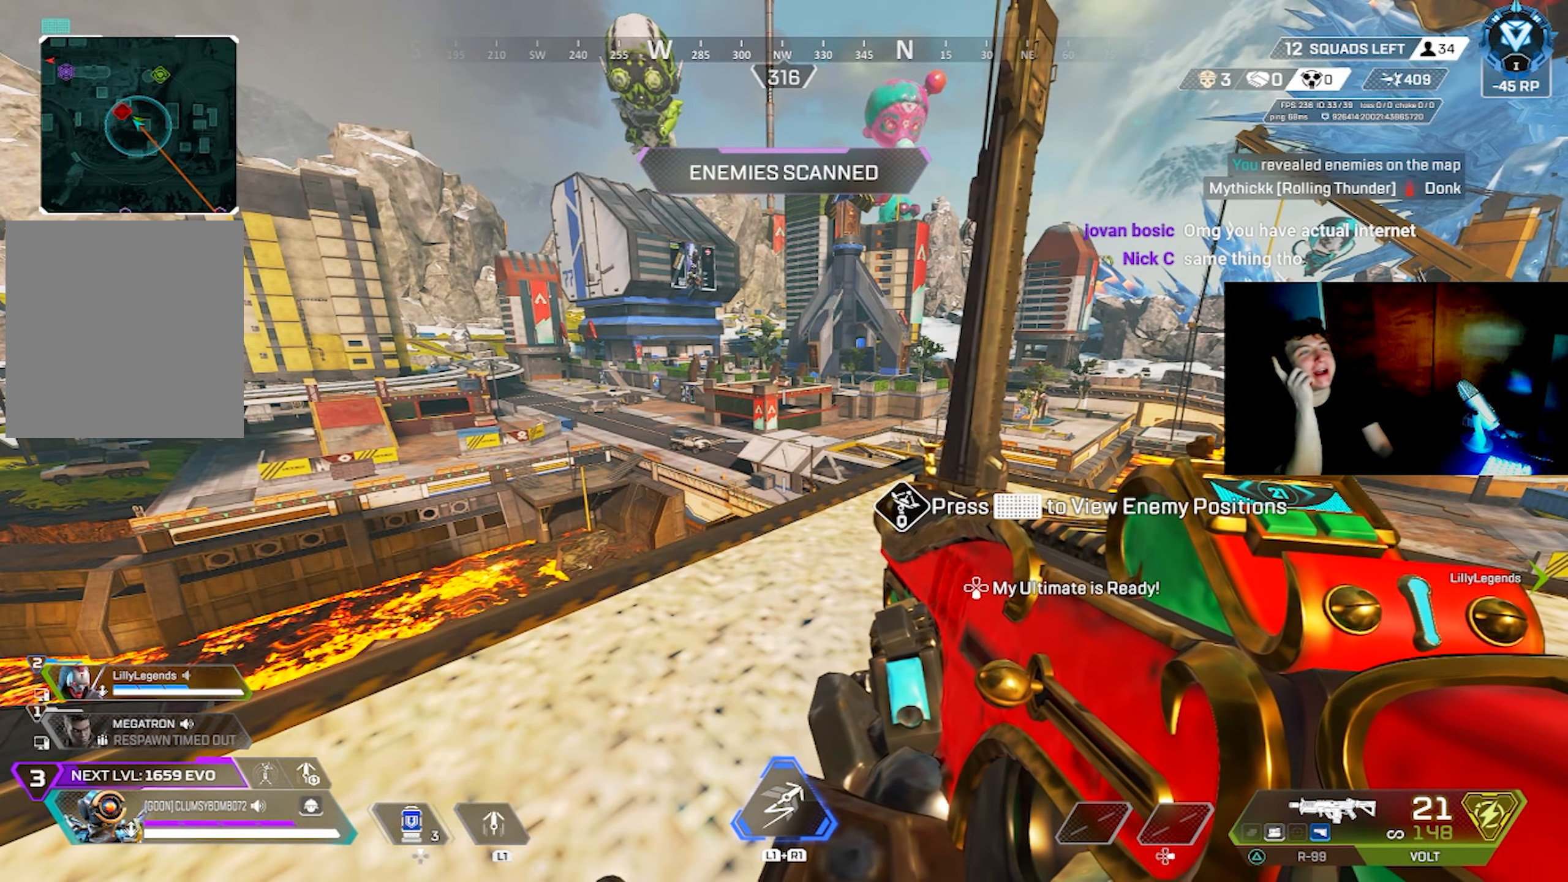
{"buttons": [], "left_stick": "center", "right_stick": "center", "events": []}
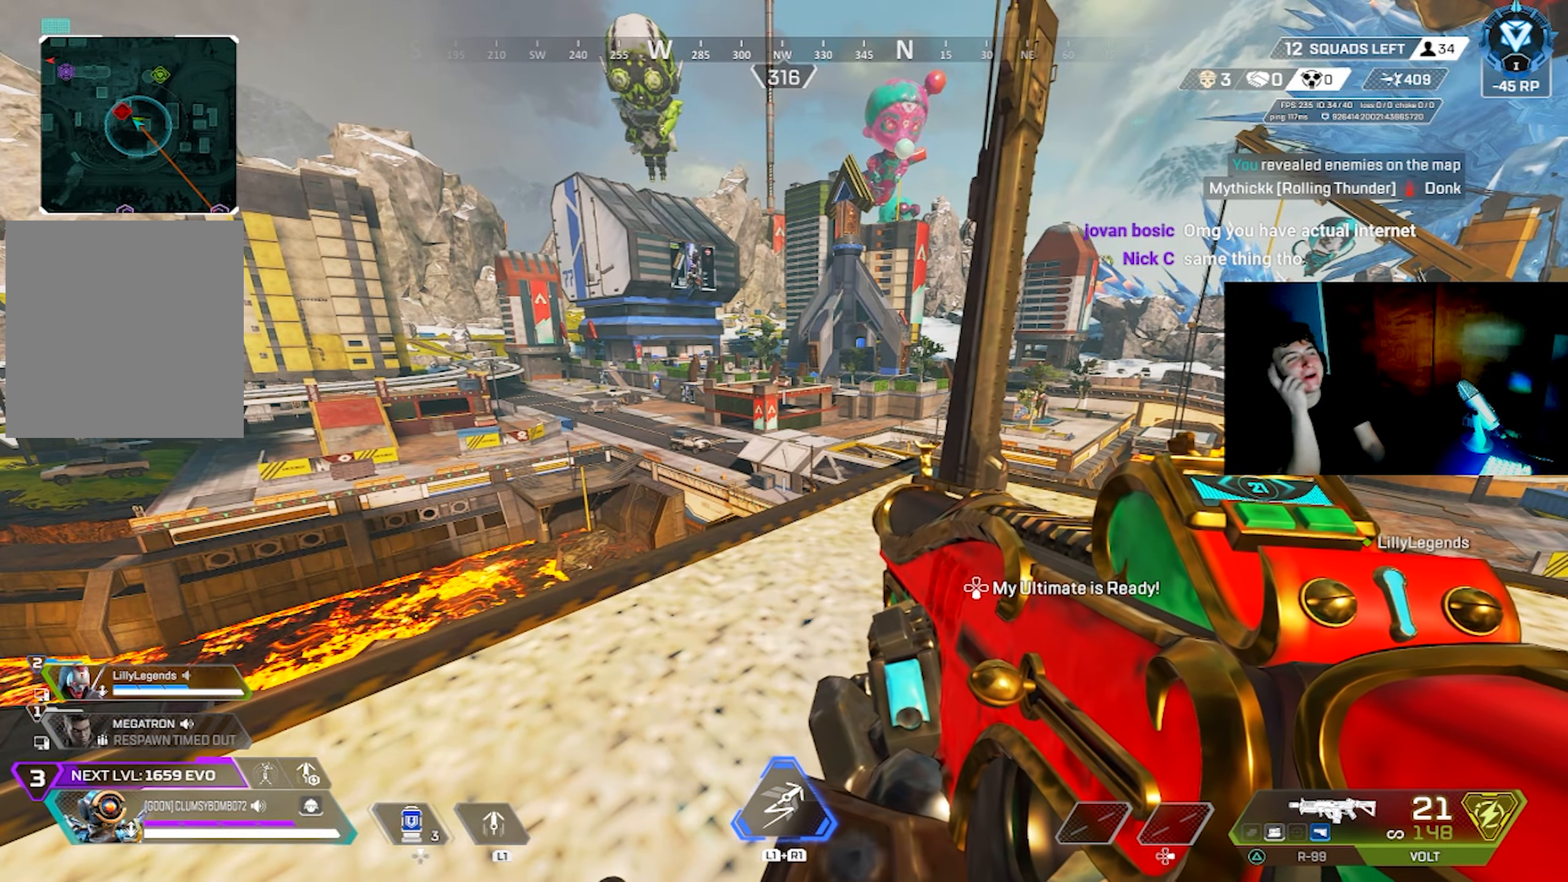
{"buttons": [], "left_stick": "center", "right_stick": "center", "events": []}